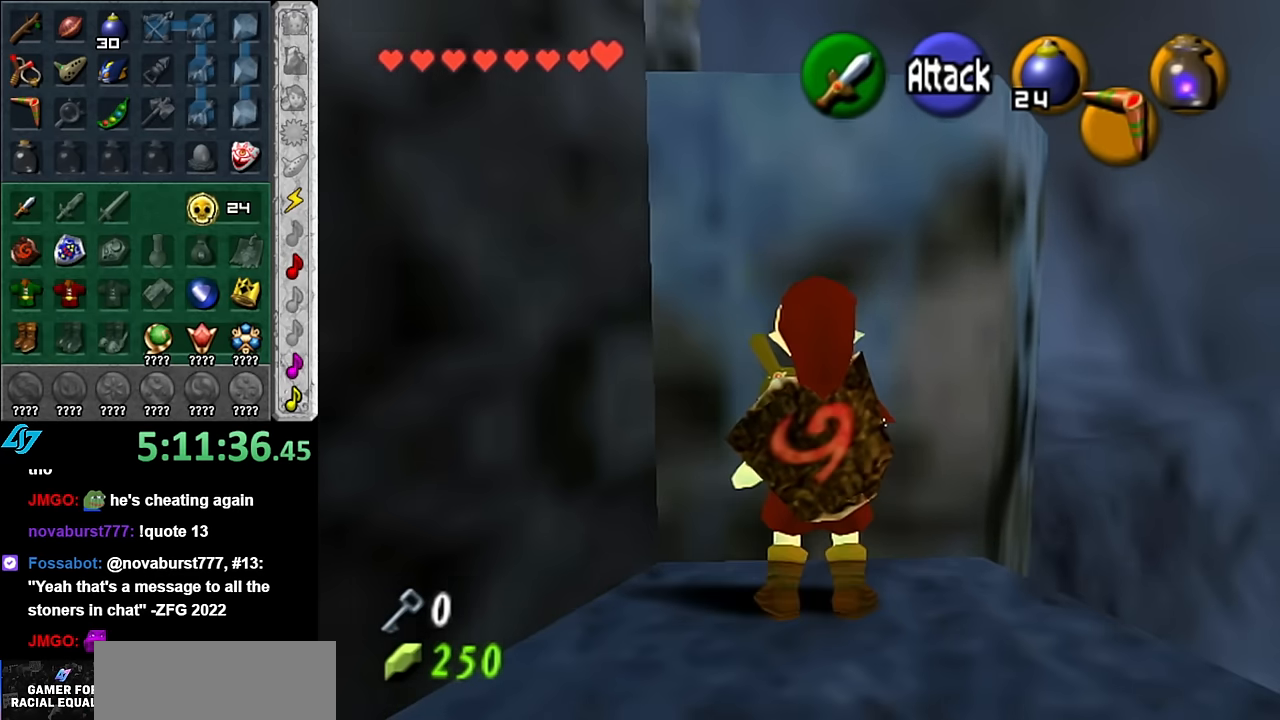
Gameplay with a controller (Nintendo layout); each line is a JSON object with the inputs held at the frame after it. "events" lists button and stick changes between this image and that frame as [ms after this image, input, new state], when the widget could be followed in between. Not read: L3 R2 R3 Y.
{"buttons": [], "left_stick": "up", "right_stick": "center", "events": []}
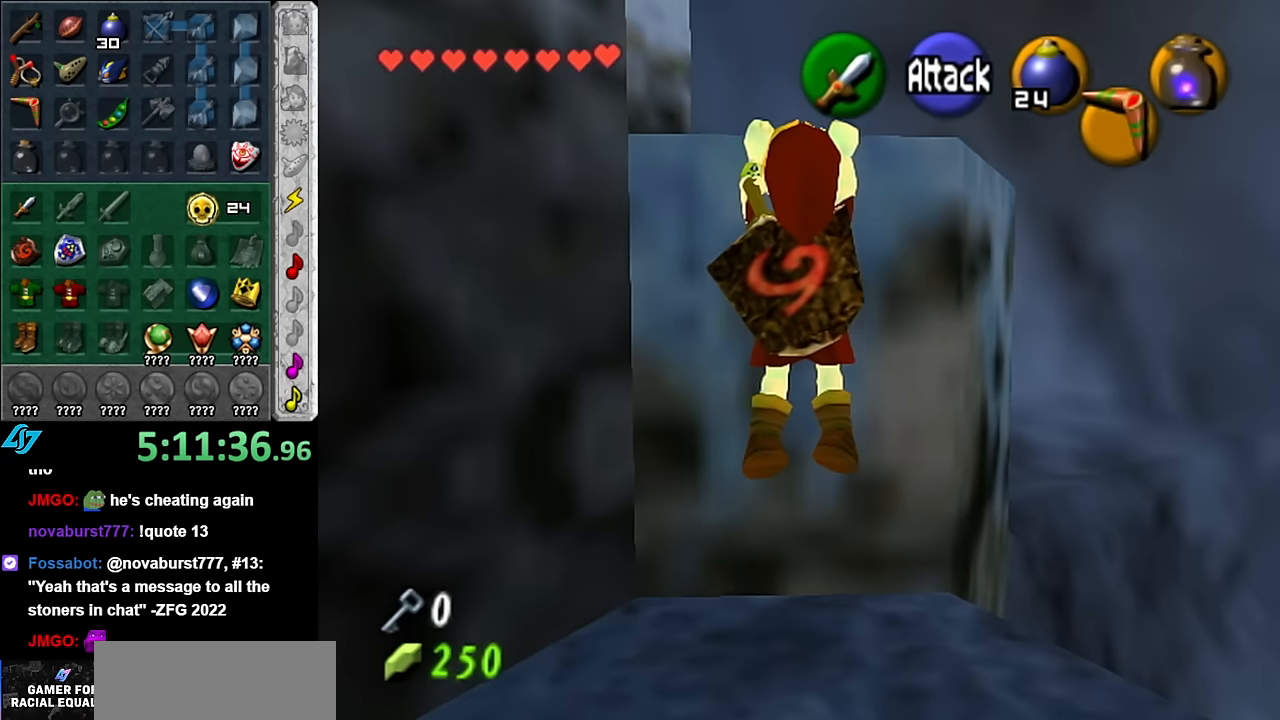
{"buttons": [], "left_stick": "up-left", "right_stick": "center", "events": [[450, "left_stick", "up-left"]]}
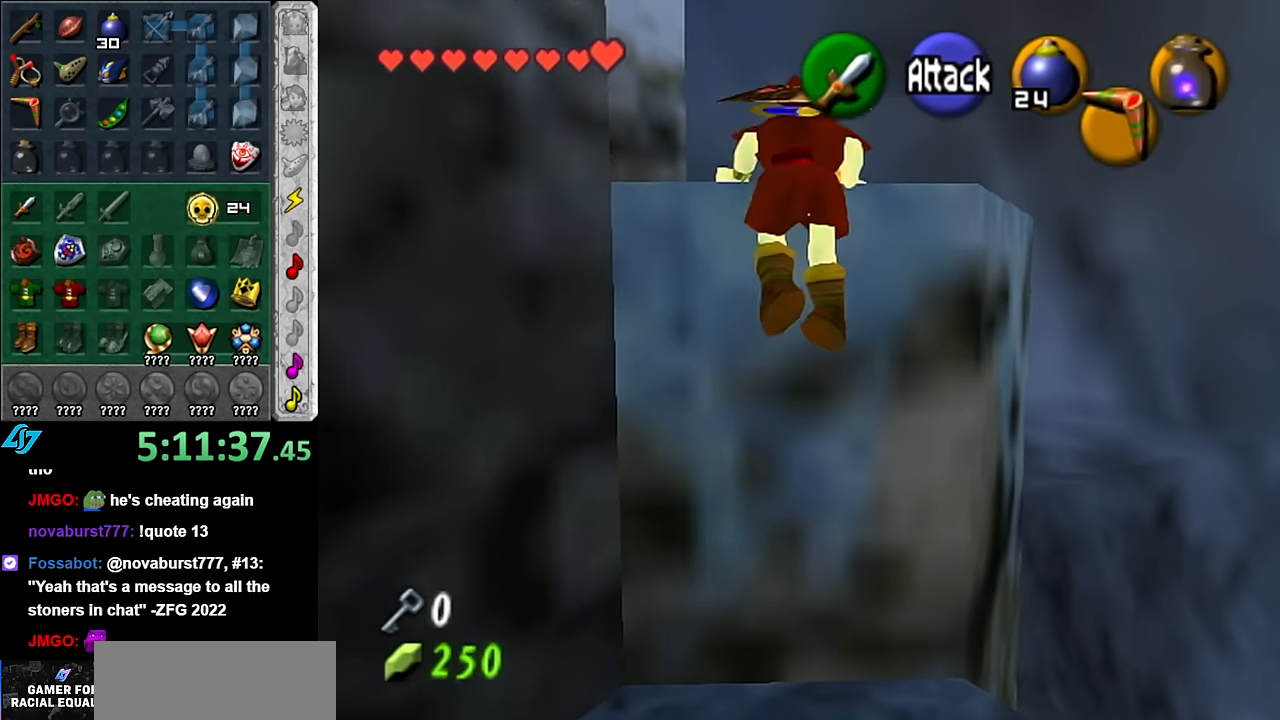
{"buttons": [], "left_stick": "up-left", "right_stick": "center", "events": []}
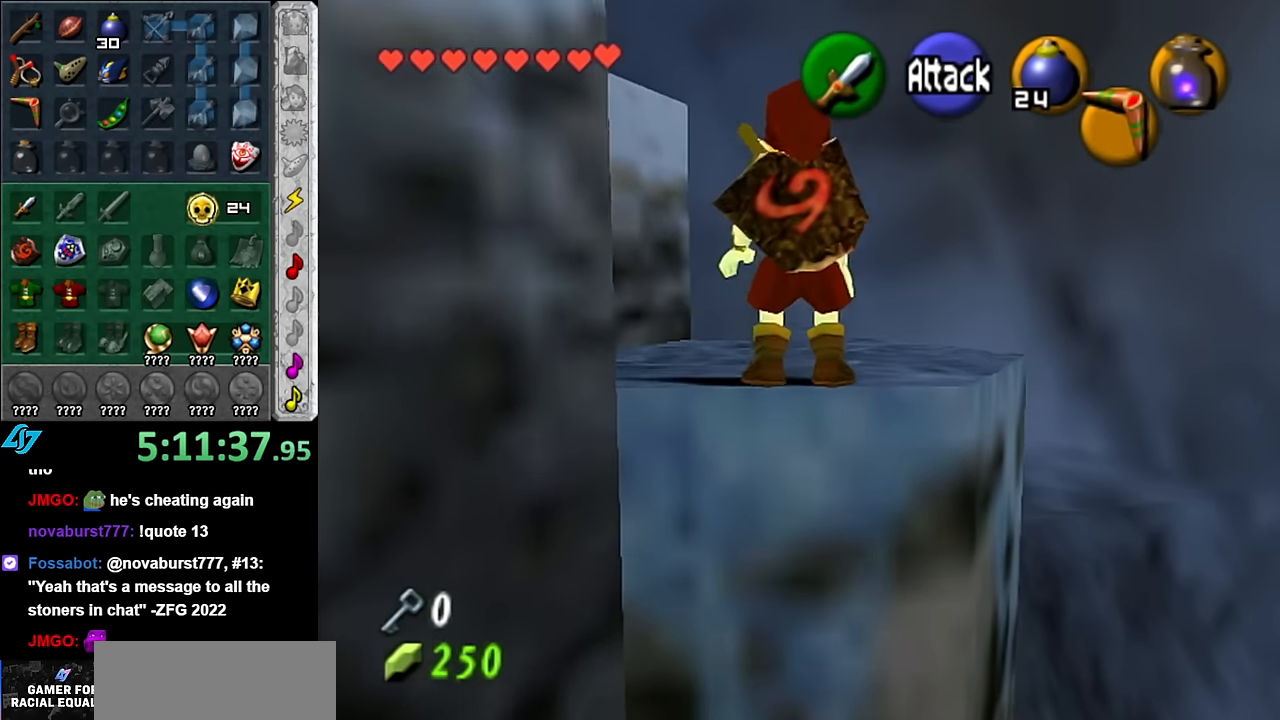
{"buttons": [], "left_stick": "up-left", "right_stick": "center", "events": []}
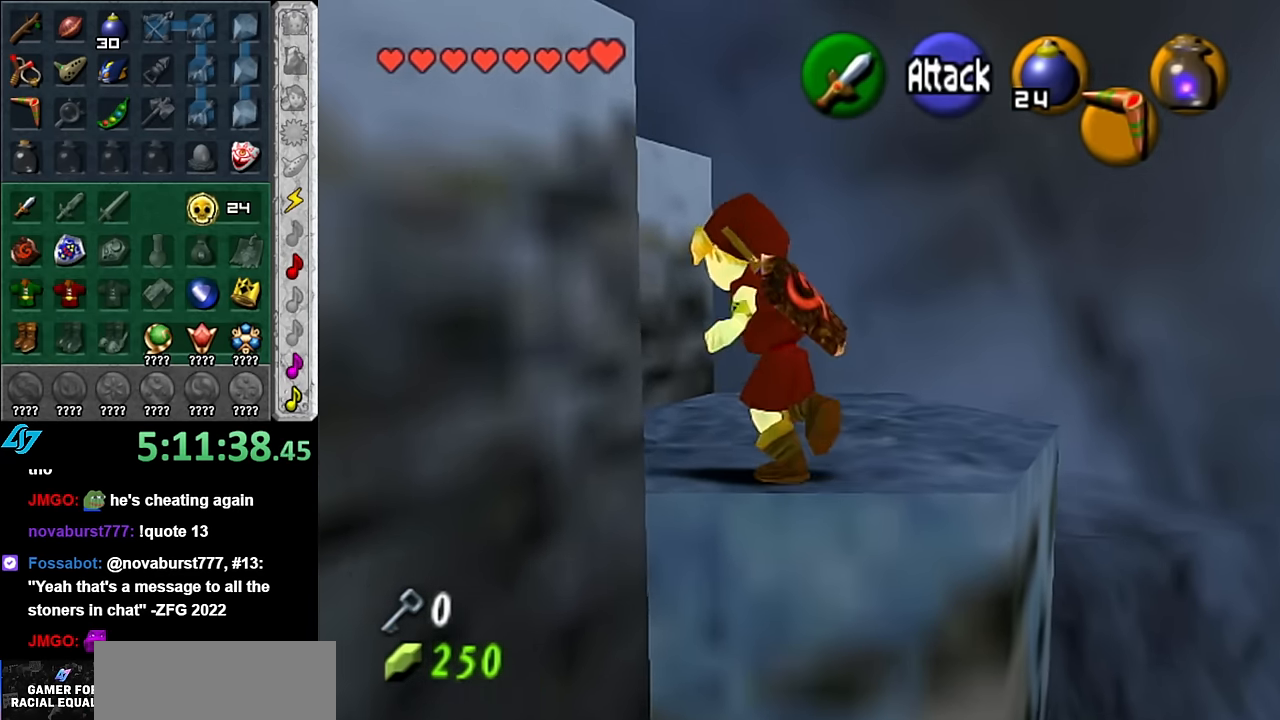
{"buttons": [], "left_stick": "up-left", "right_stick": "center", "events": [[100, "A", "down"], [234, "A", "up"]]}
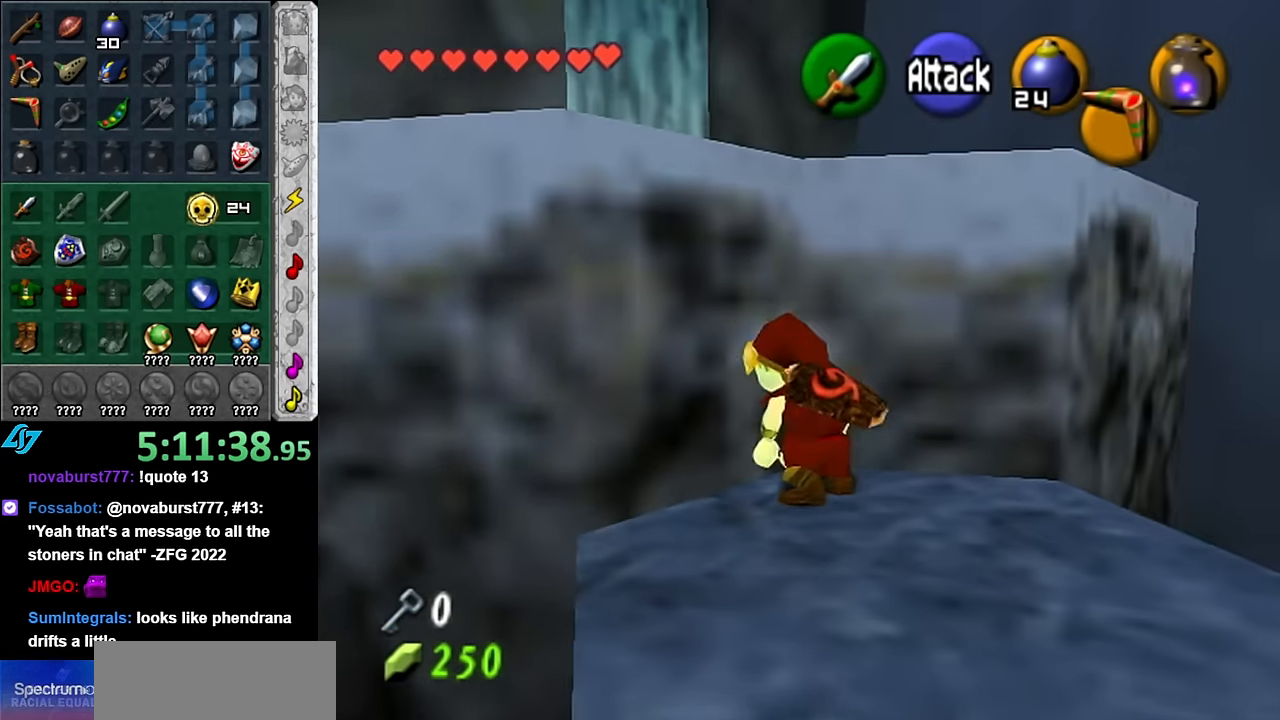
{"buttons": [], "left_stick": "up", "right_stick": "center", "events": [[100, "L1", "down"], [167, "left_stick", "up"], [383, "L1", "up"]]}
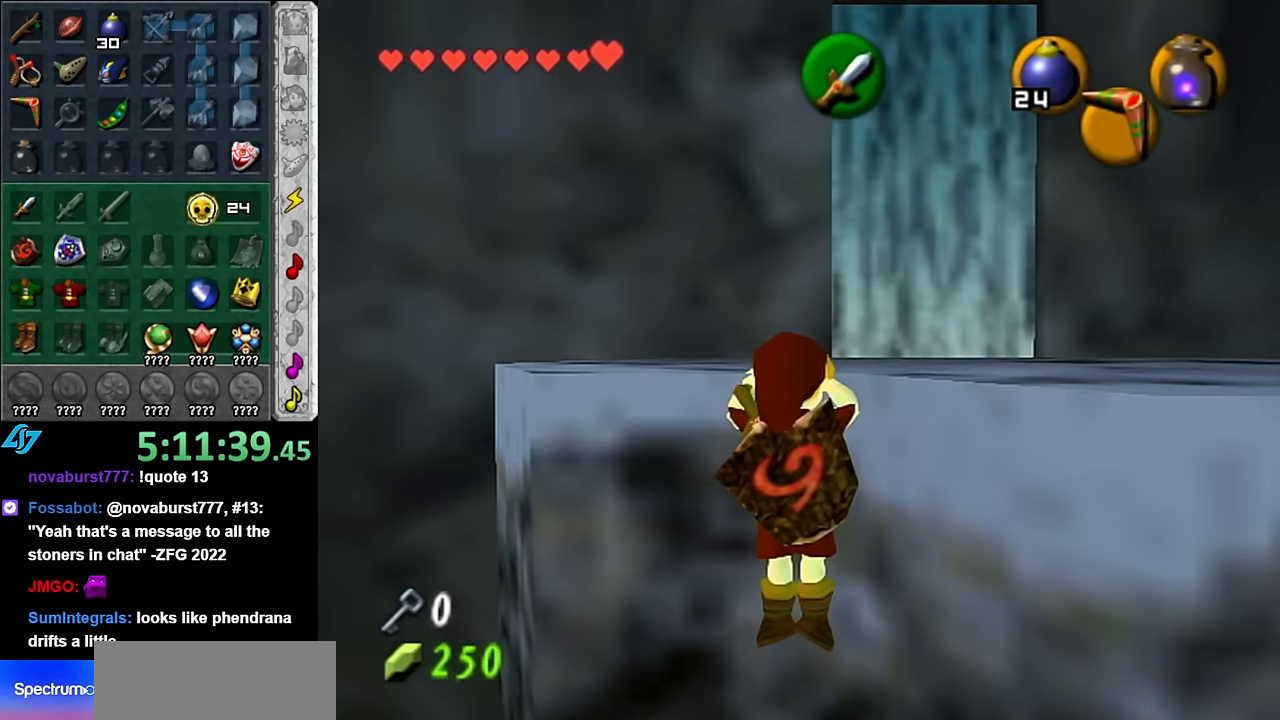
{"buttons": [], "left_stick": "up", "right_stick": "center", "events": []}
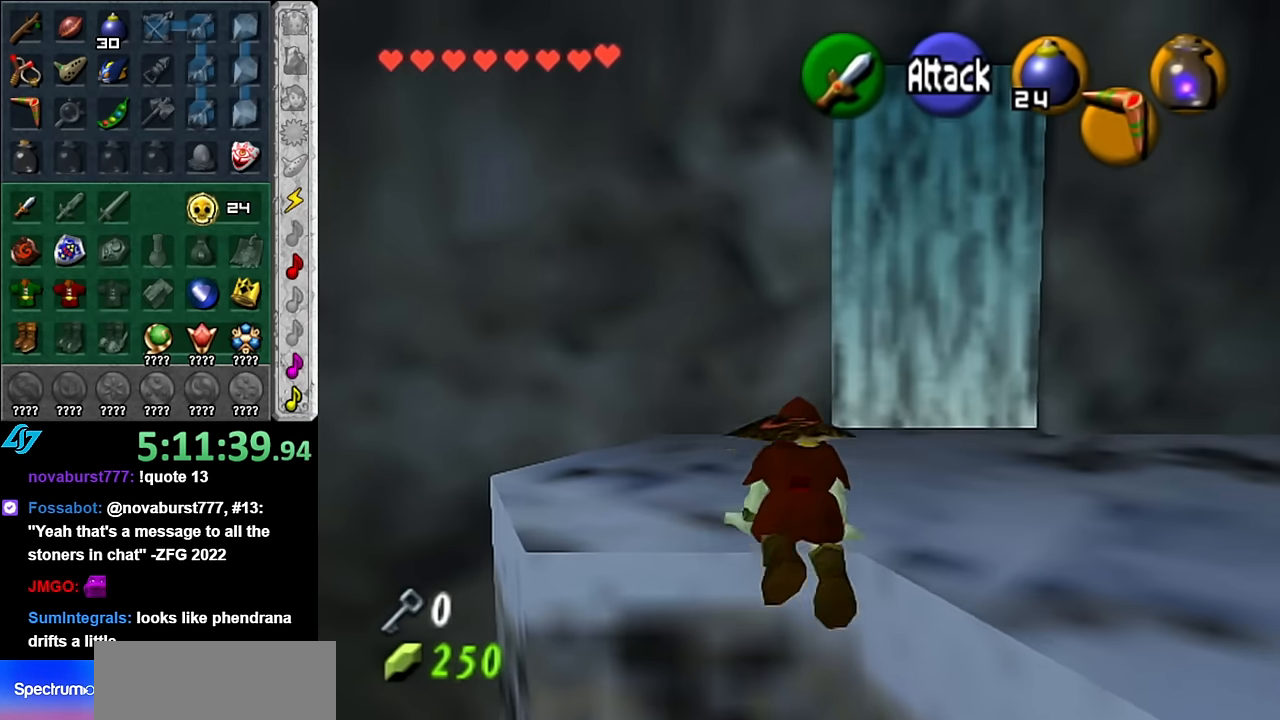
{"buttons": [], "left_stick": "up-right", "right_stick": "center"}
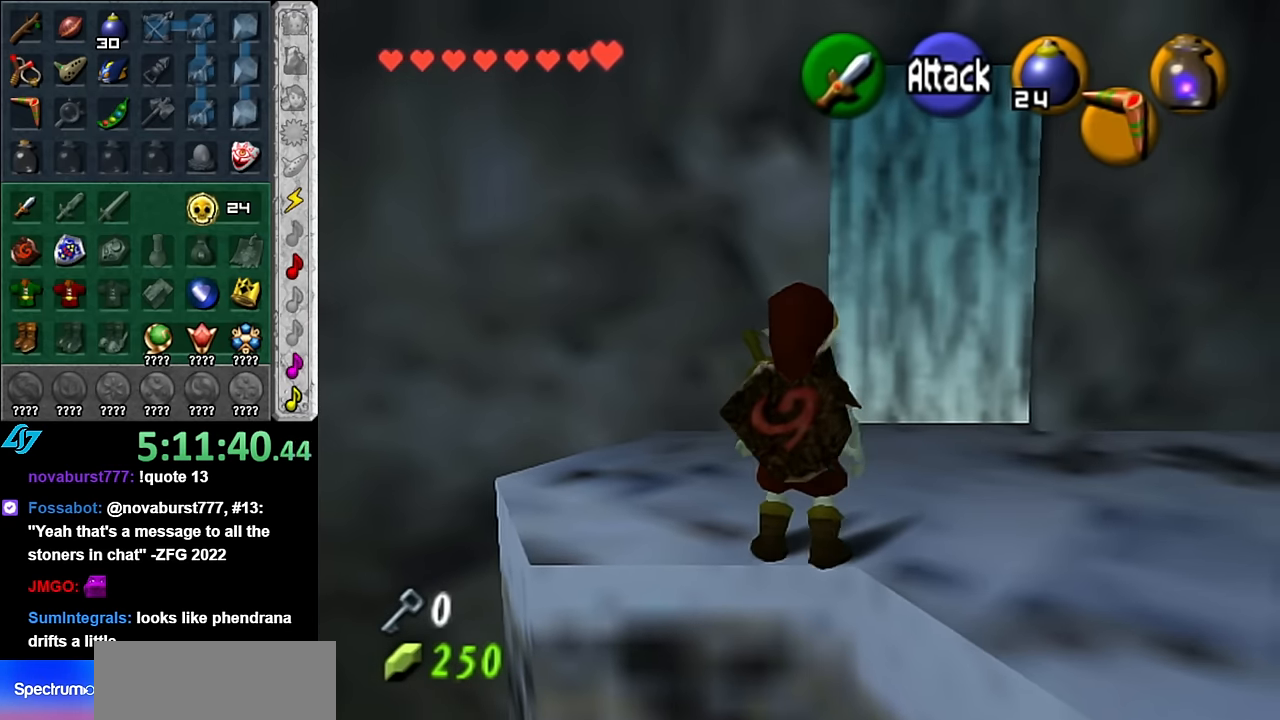
{"buttons": [], "left_stick": "center", "right_stick": "center"}
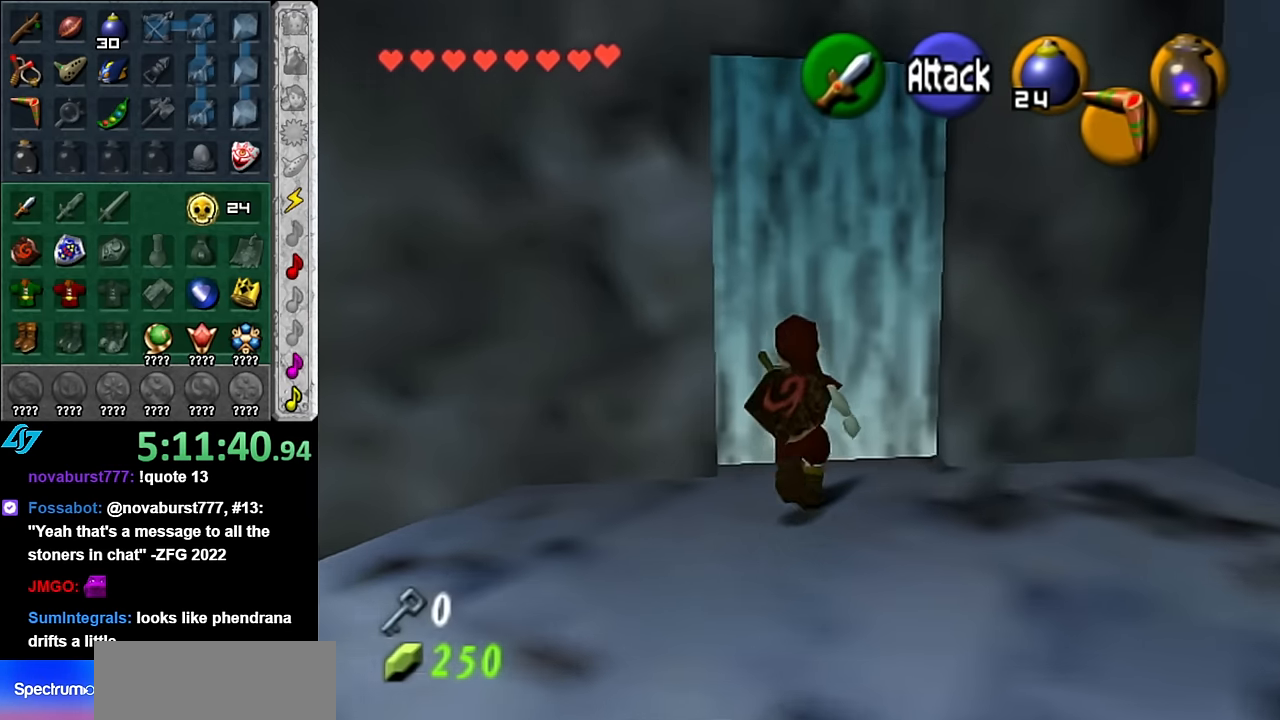
{"buttons": [], "left_stick": "center", "right_stick": "center", "events": [[17, "A", "down"], [67, "A", "up"], [167, "A", "down"], [233, "A", "up"], [300, "A", "down"], [383, "A", "up"]]}
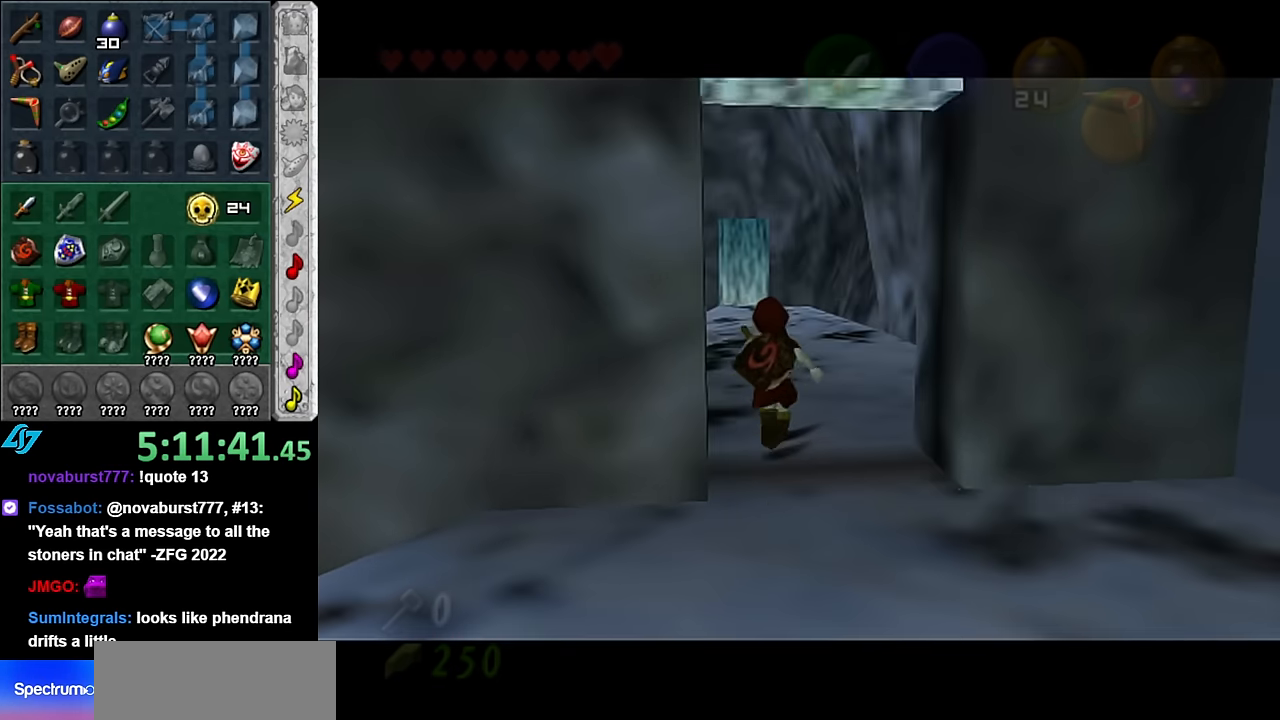
{"buttons": [], "left_stick": "up", "right_stick": "center", "events": [[67, "left_stick", "up"]]}
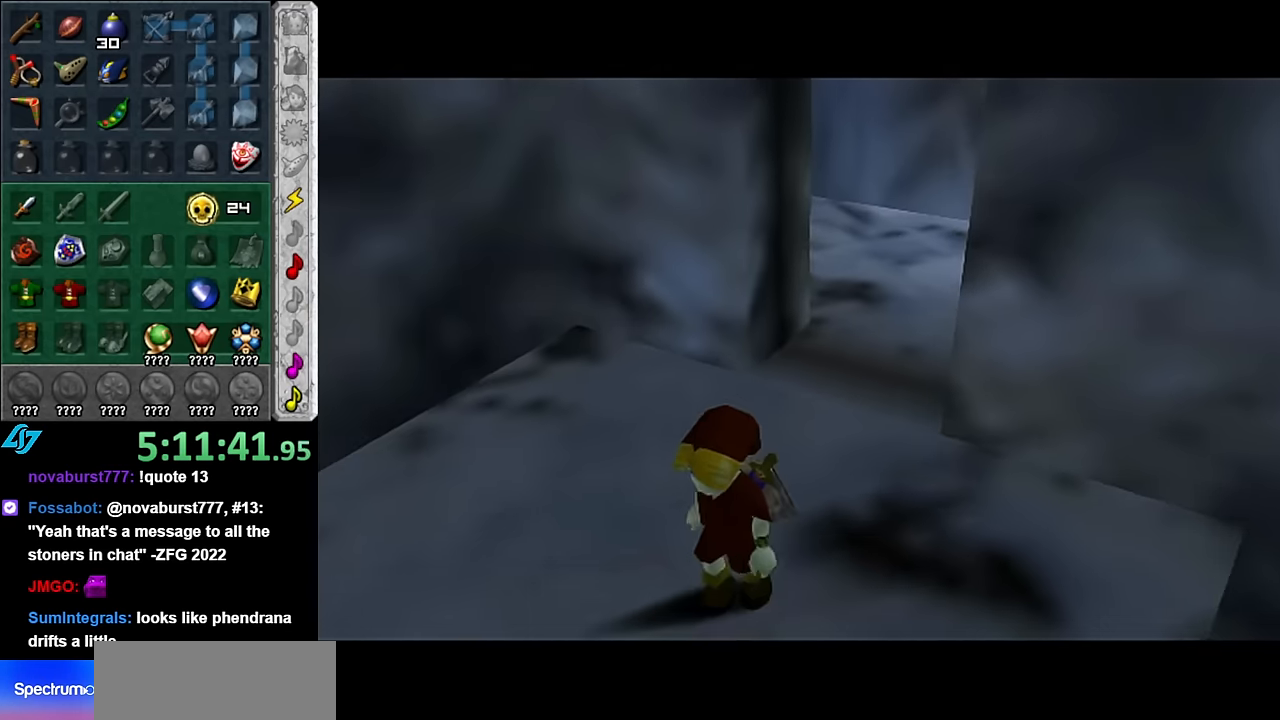
{"buttons": [], "left_stick": "up", "right_stick": "center", "events": []}
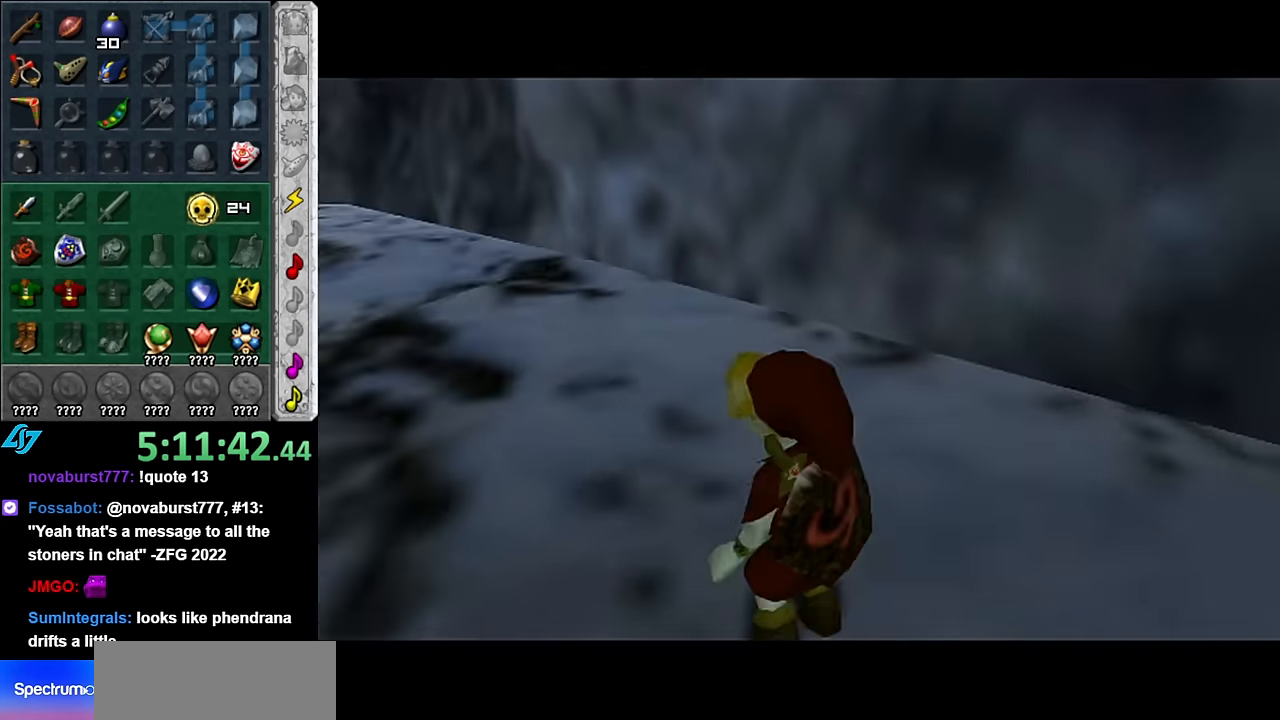
{"buttons": ["A"], "left_stick": "up", "right_stick": "center", "events": [[483, "A", "down"]]}
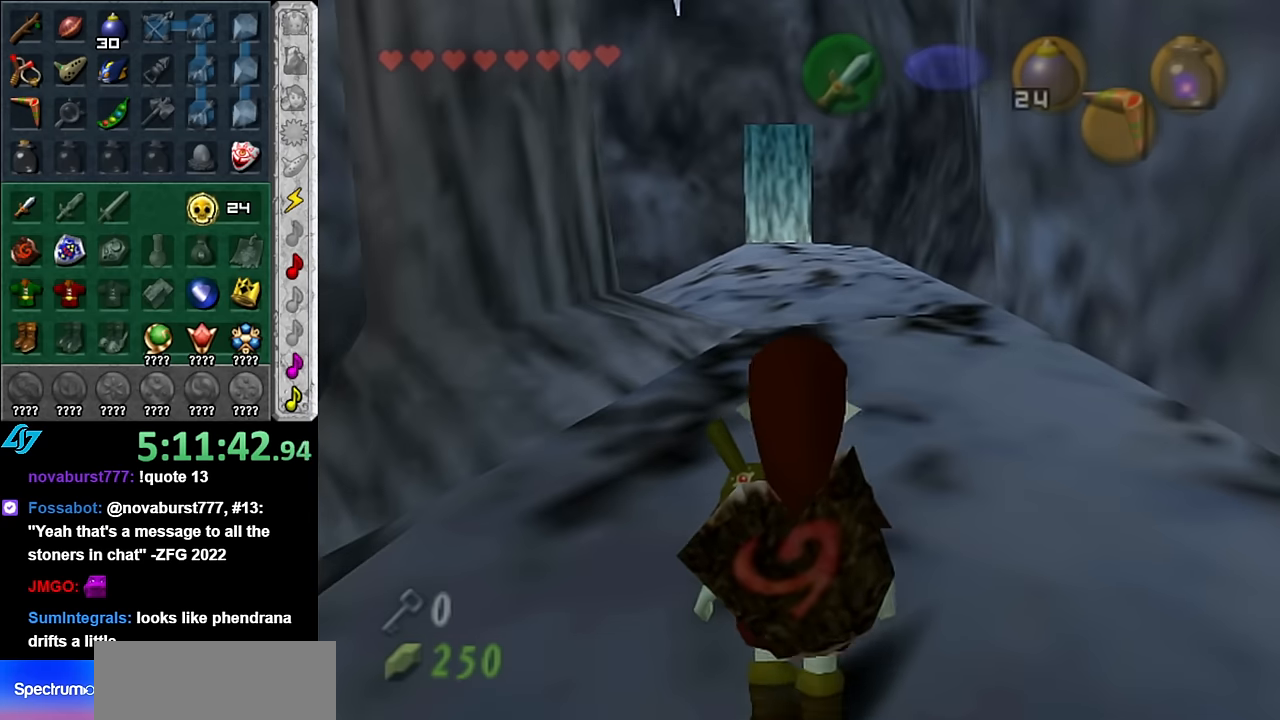
{"buttons": [], "left_stick": "up", "right_stick": "center", "events": [[67, "A", "up"], [167, "A", "down"], [267, "A", "up"]]}
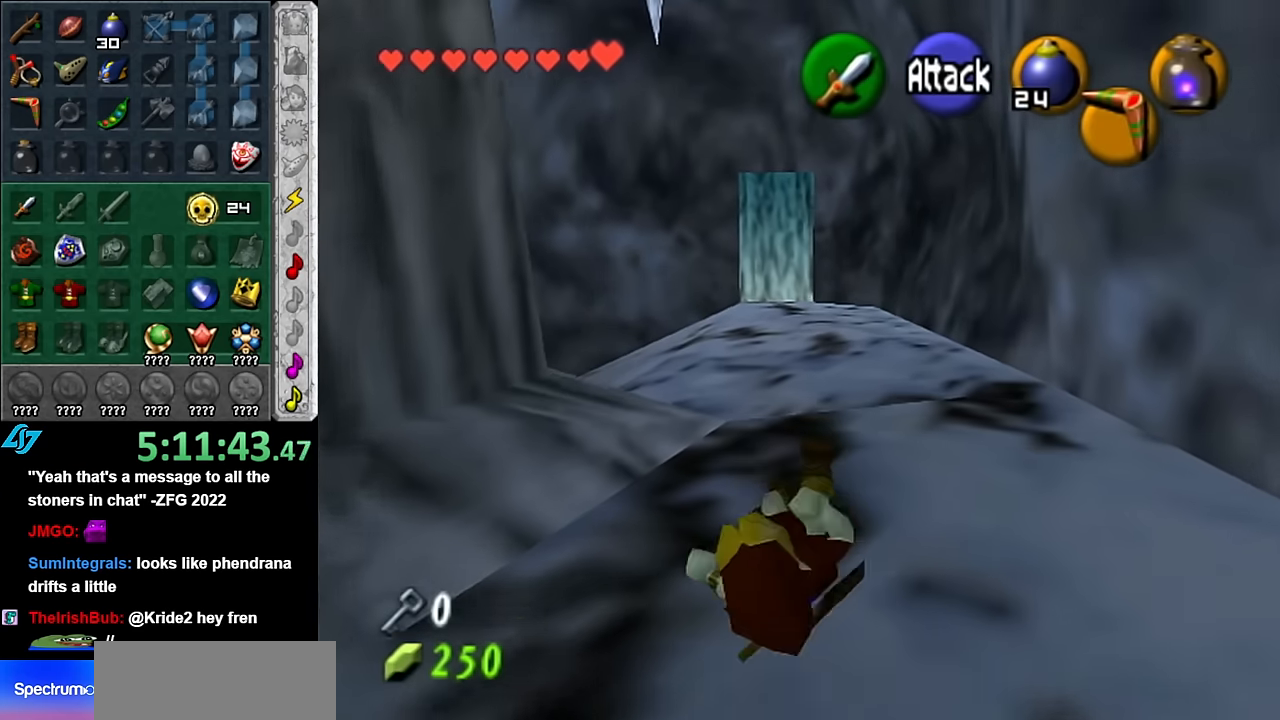
{"buttons": [], "left_stick": "up", "right_stick": "center", "events": [[300, "A", "down"], [417, "A", "up"]]}
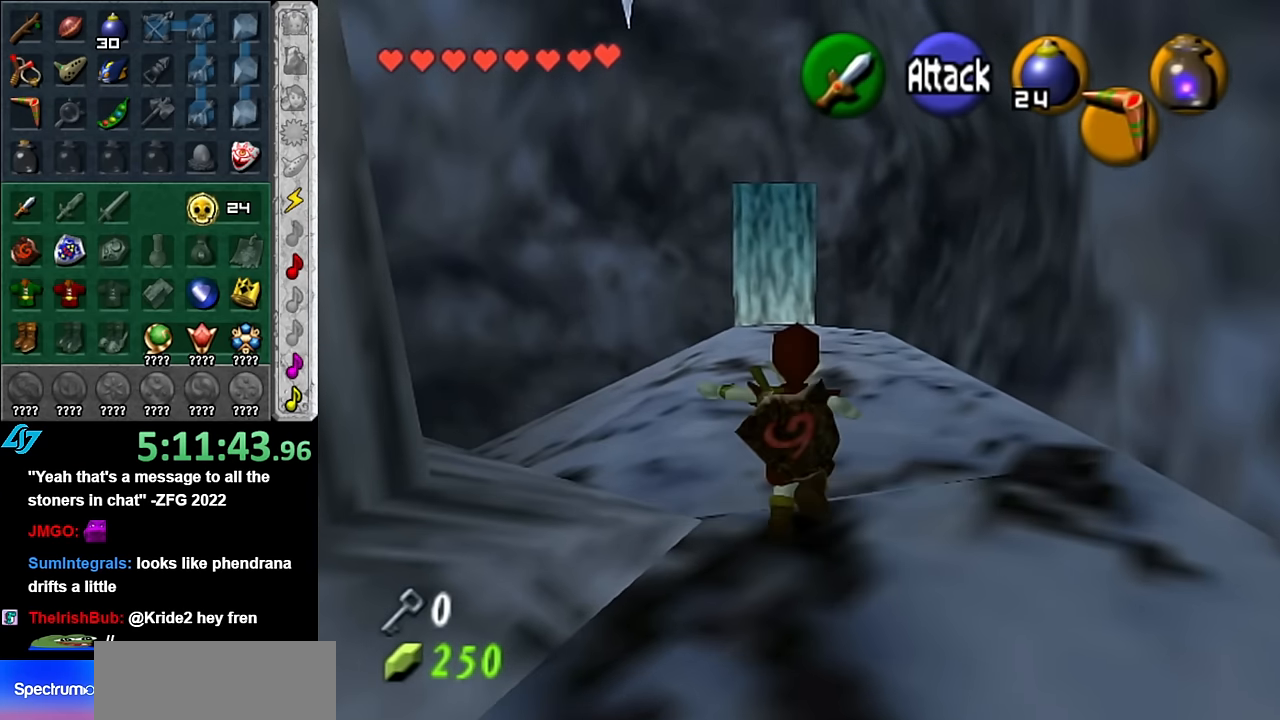
{"buttons": [], "left_stick": "up", "right_stick": "center", "events": []}
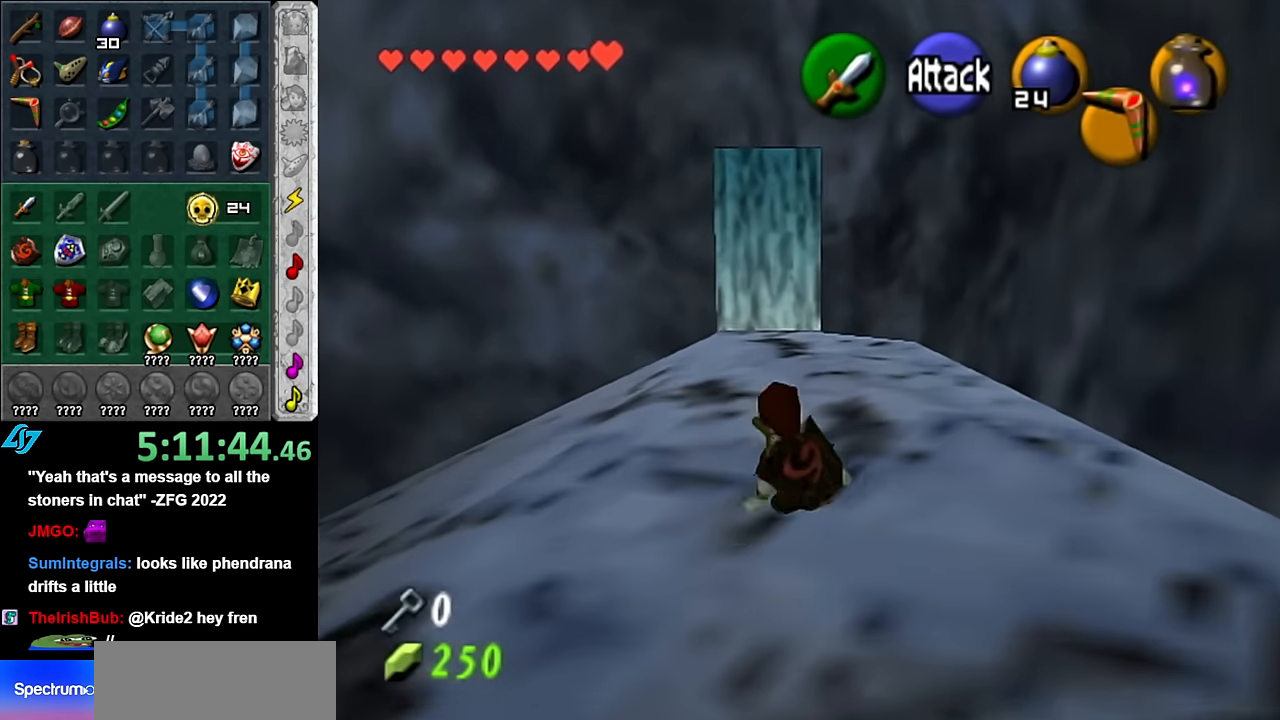
{"buttons": ["L1"], "left_stick": "right", "right_stick": "center", "events": [[200, "left_stick", "down-left"], [267, "L1", "down"], [300, "left_stick", "right"]]}
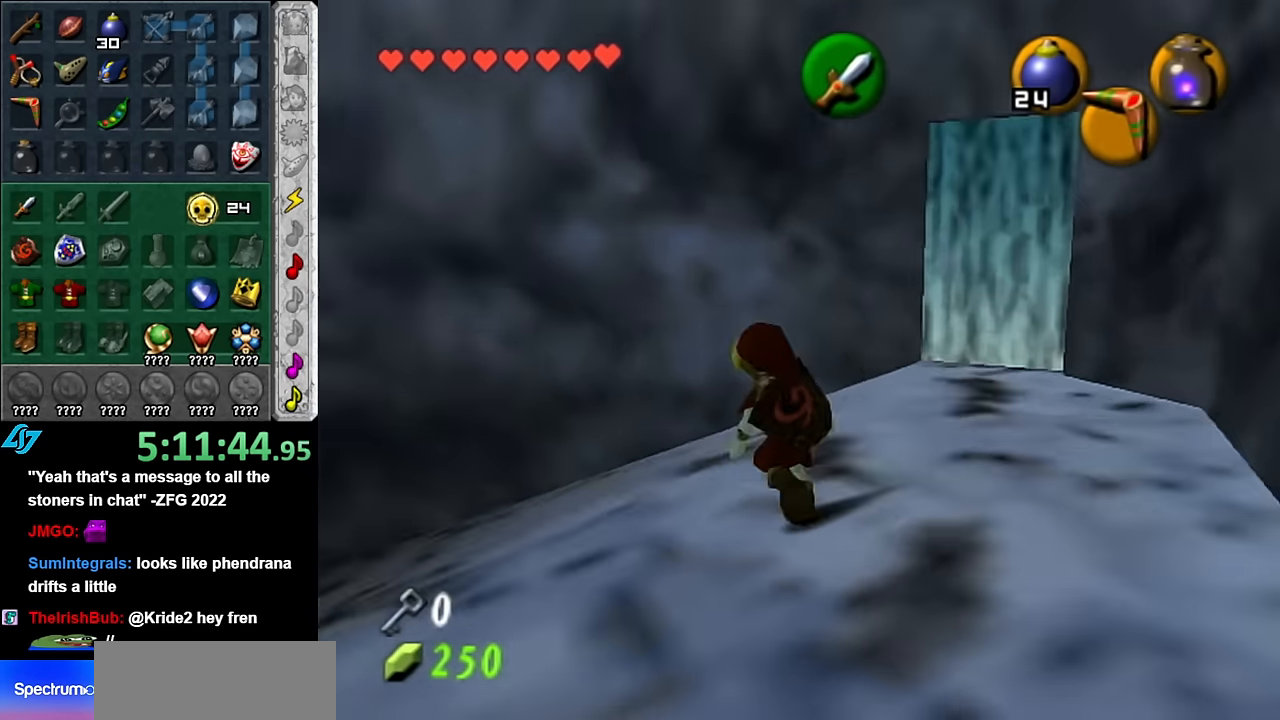
{"buttons": [], "left_stick": "up-right", "right_stick": "center", "events": [[17, "A", "down"], [133, "A", "up"], [200, "L1", "up"], [450, "left_stick", "up-right"]]}
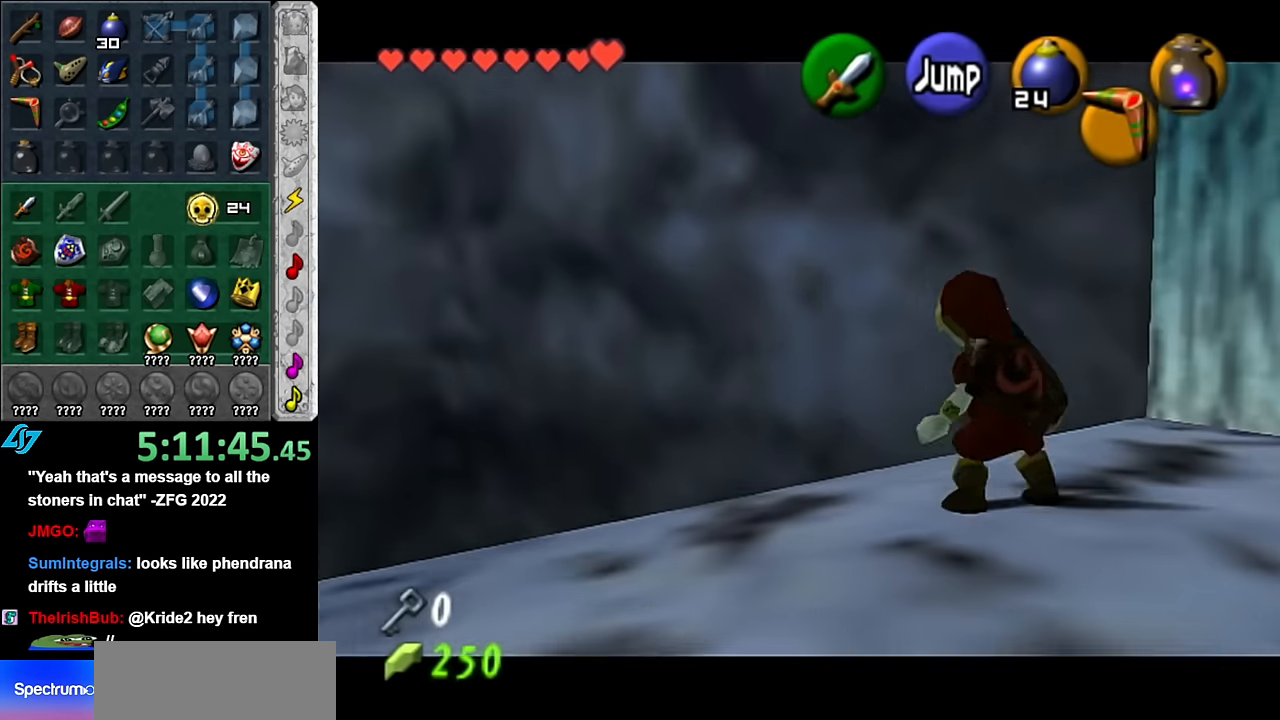
{"buttons": [], "left_stick": "down-left", "right_stick": "center", "events": [[133, "left_stick", "up"], [317, "left_stick", "down-left"]]}
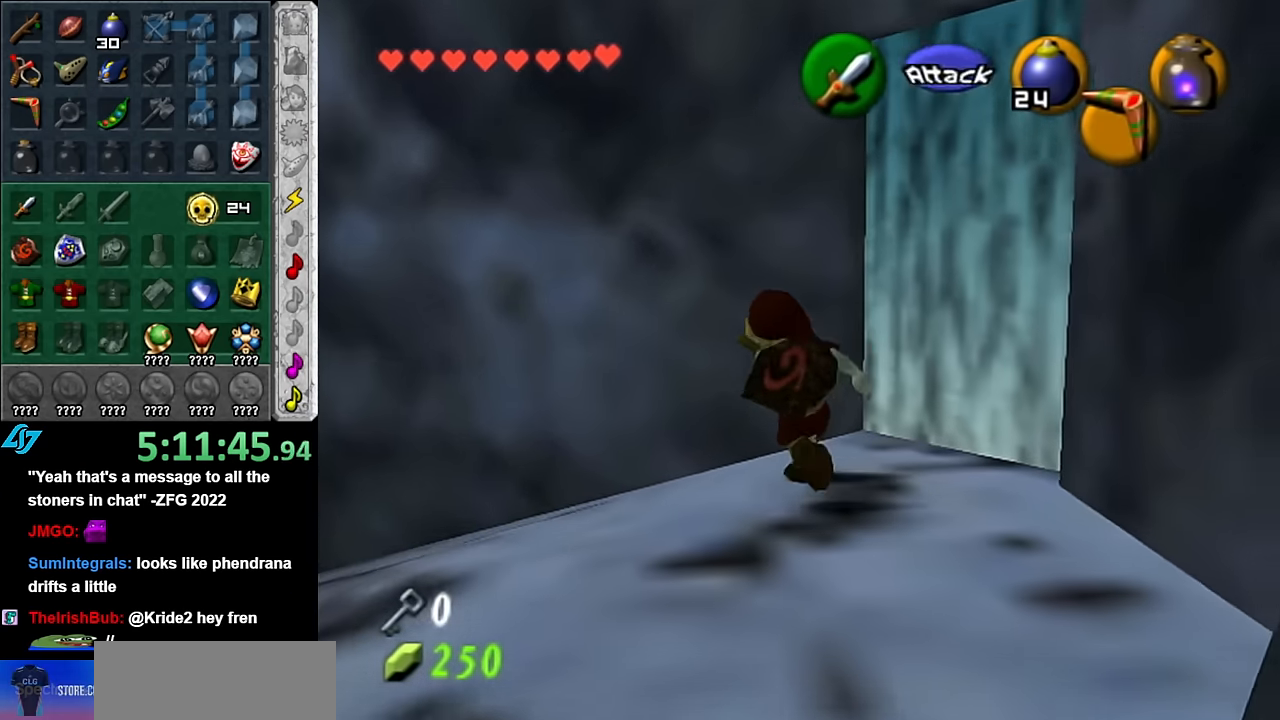
{"buttons": [], "left_stick": "down", "right_stick": "center", "events": [[17, "L1", "down"], [50, "left_stick", "center"], [233, "L1", "up"], [416, "left_stick", "down"]]}
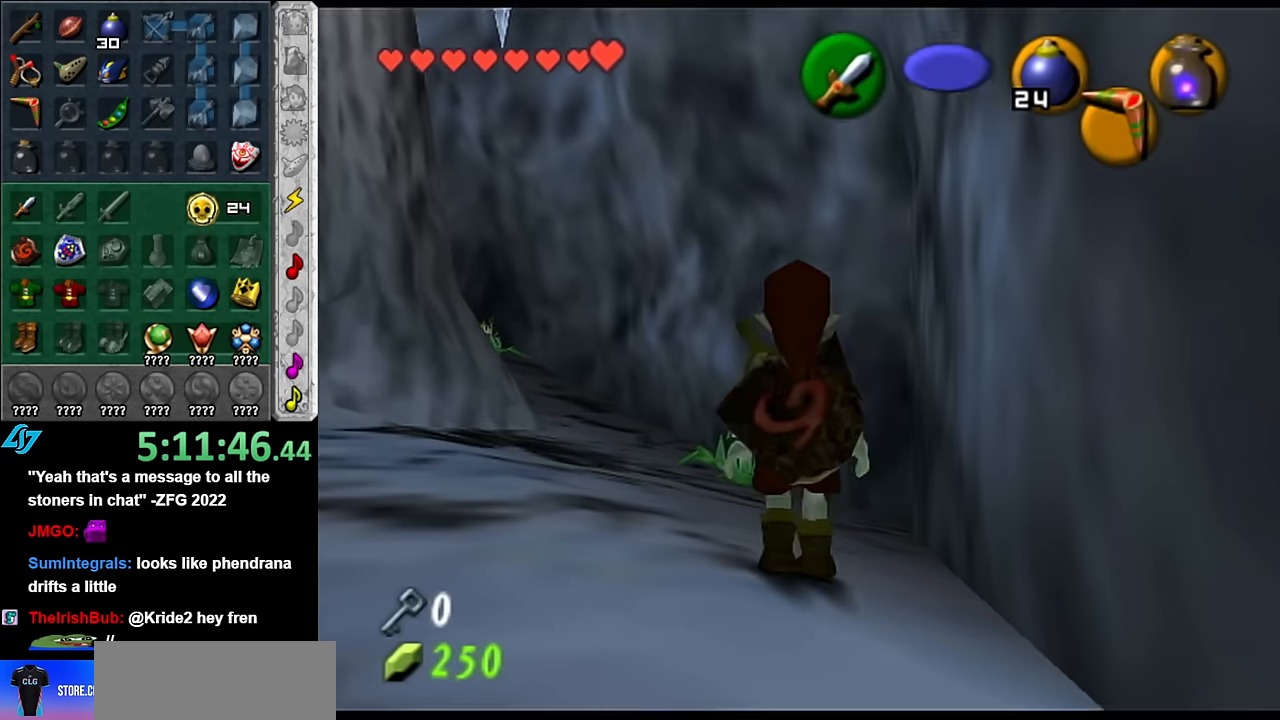
{"buttons": [], "left_stick": "center", "right_stick": "center", "events": [[450, "left_stick", "center"]]}
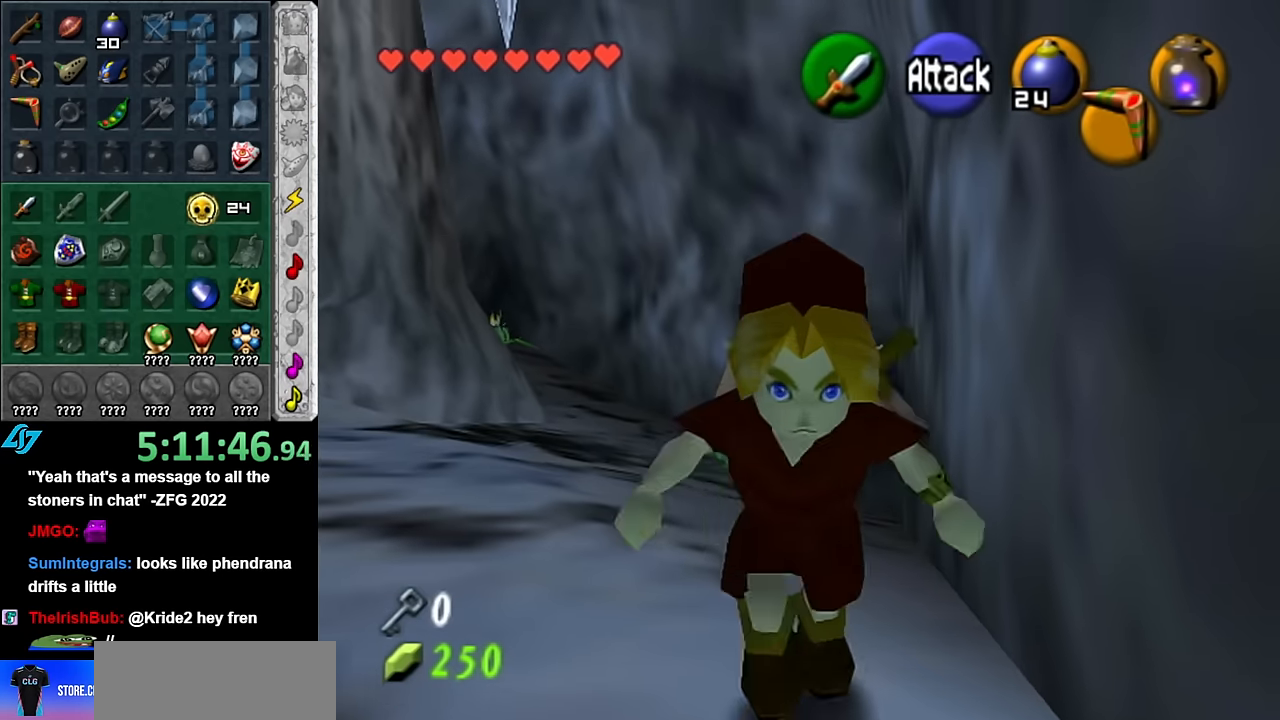
{"buttons": ["A"], "left_stick": "center", "right_stick": "center", "events": [[133, "left_stick", "down"], [300, "A", "down"], [300, "left_stick", "down-right"], [416, "A", "up"], [416, "left_stick", "center"], [483, "A", "down"]]}
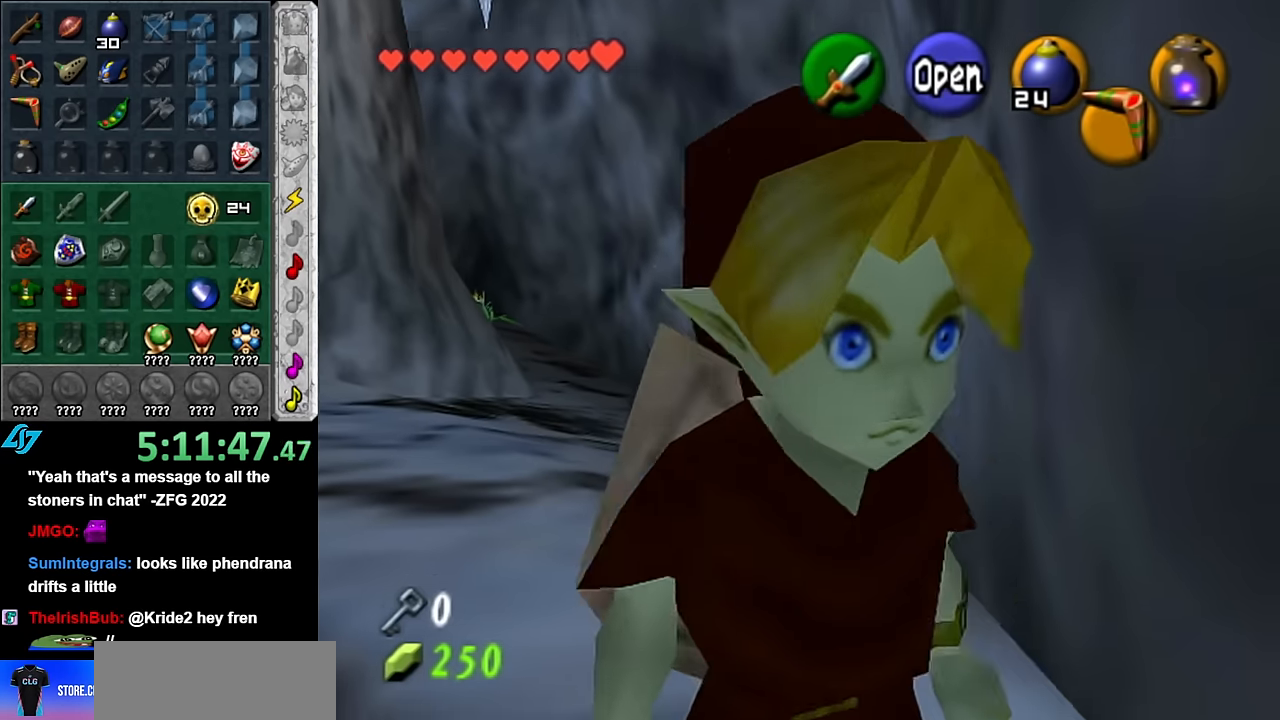
{"buttons": [], "left_stick": "up", "right_stick": "center", "events": [[100, "A", "up"], [166, "A", "down"], [300, "A", "up"], [416, "left_stick", "up"]]}
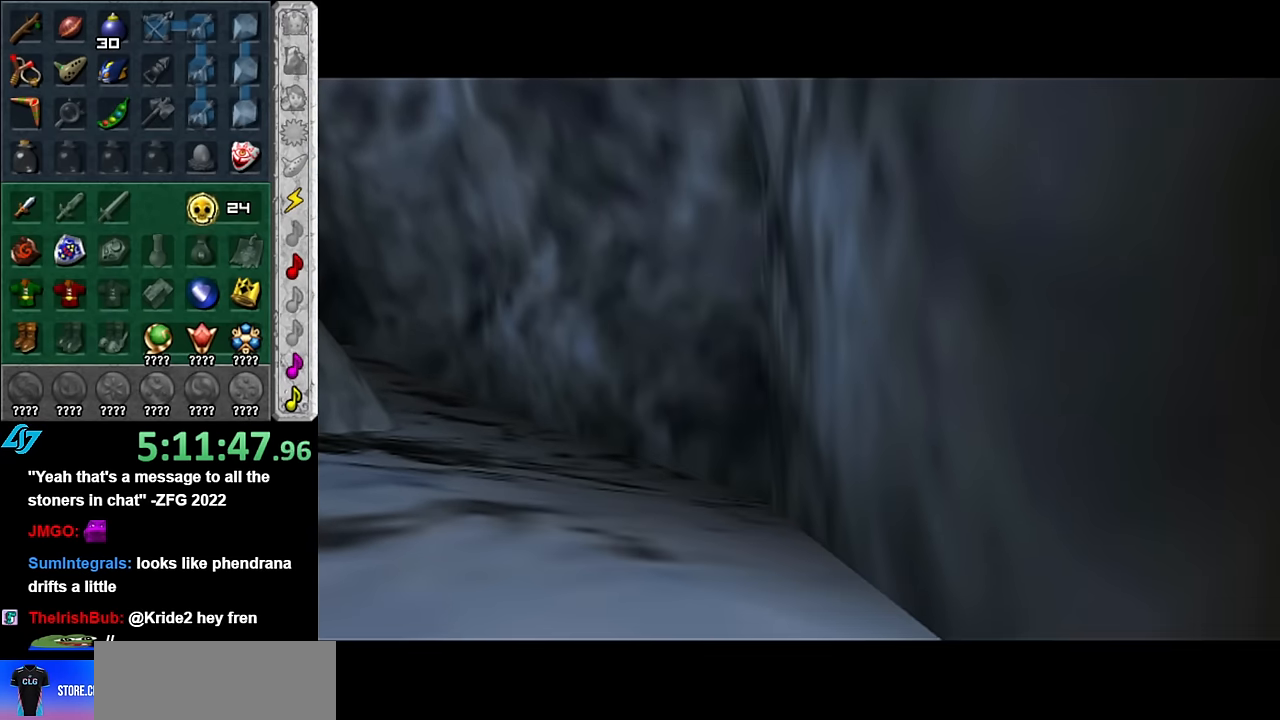
{"buttons": [], "left_stick": "up", "right_stick": "center", "events": []}
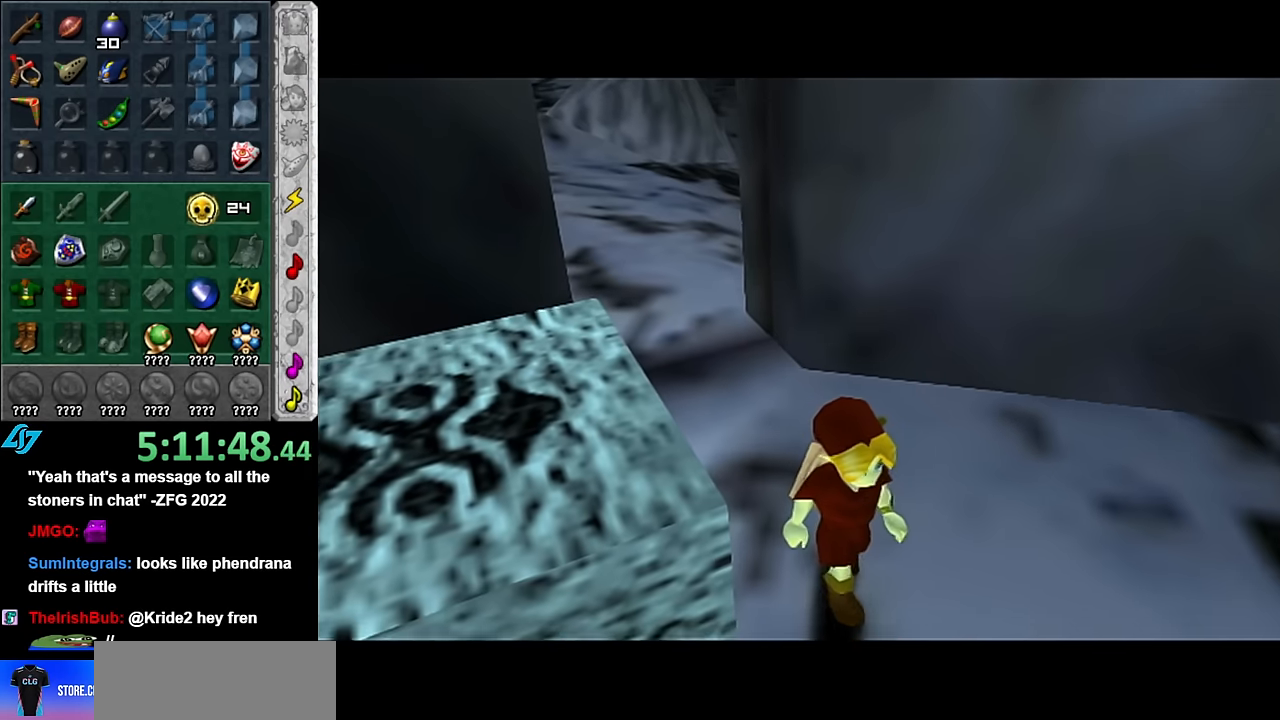
{"buttons": [], "left_stick": "up", "right_stick": "center", "events": []}
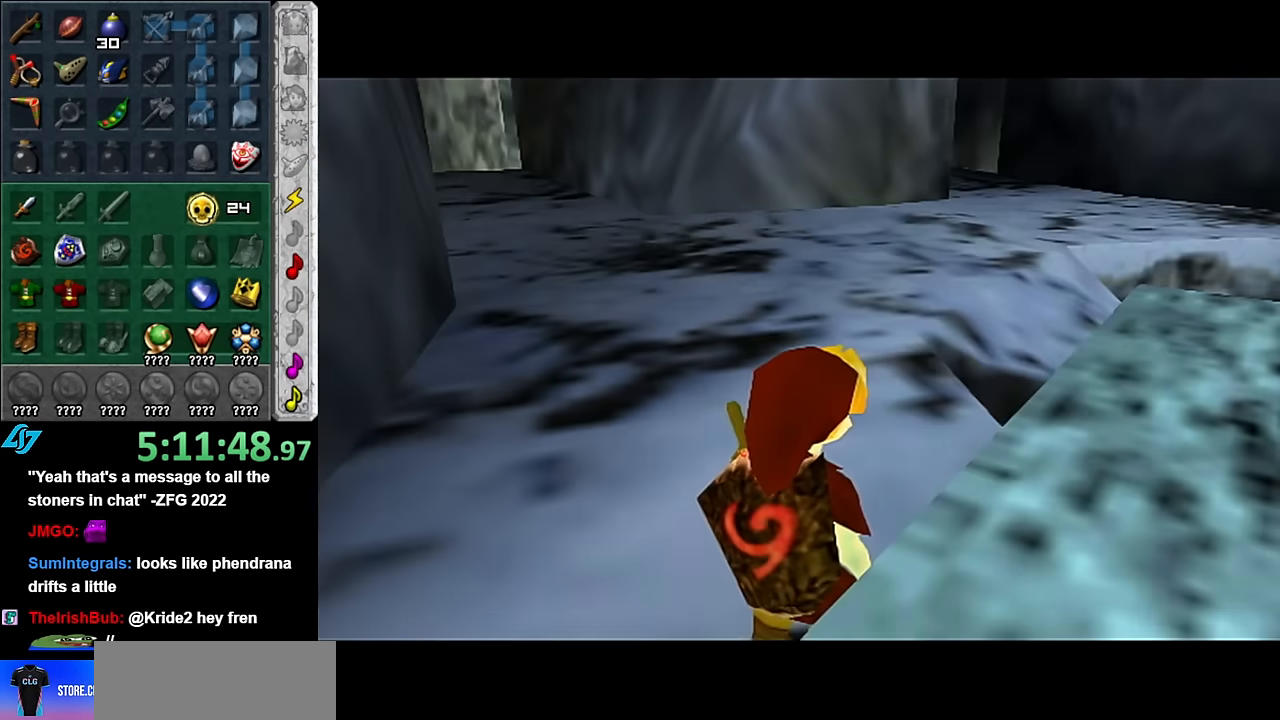
{"buttons": [], "left_stick": "up", "right_stick": "center", "events": []}
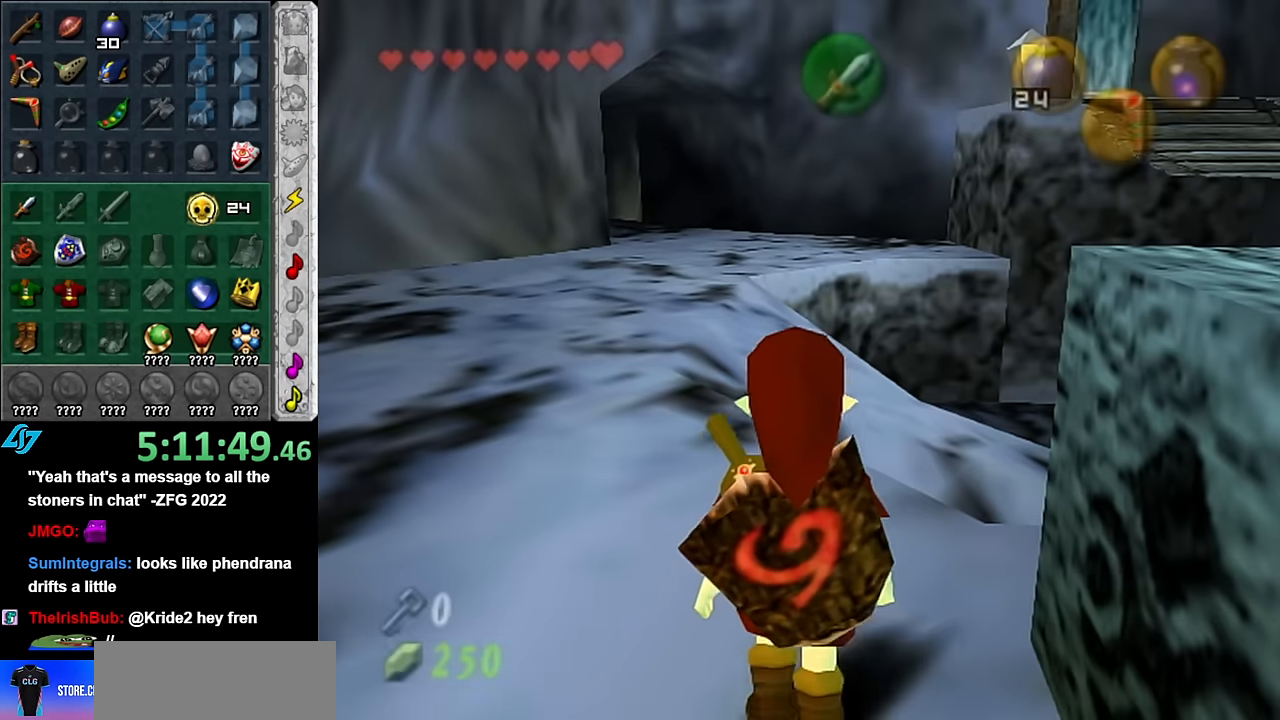
{"buttons": [], "left_stick": "up", "right_stick": "center", "events": []}
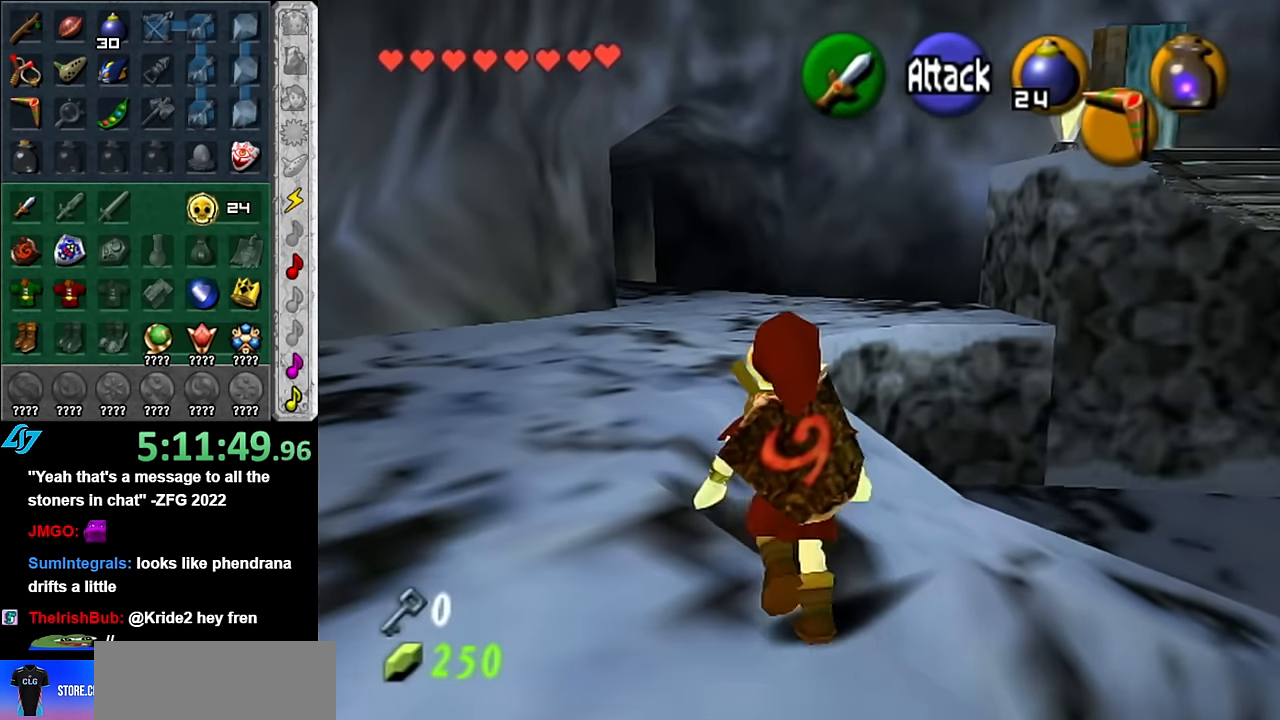
{"buttons": ["L1"], "left_stick": "center", "right_stick": "center", "events": [[200, "left_stick", "up-right"], [300, "left_stick", "right"], [383, "L1", "down"], [450, "left_stick", "center"]]}
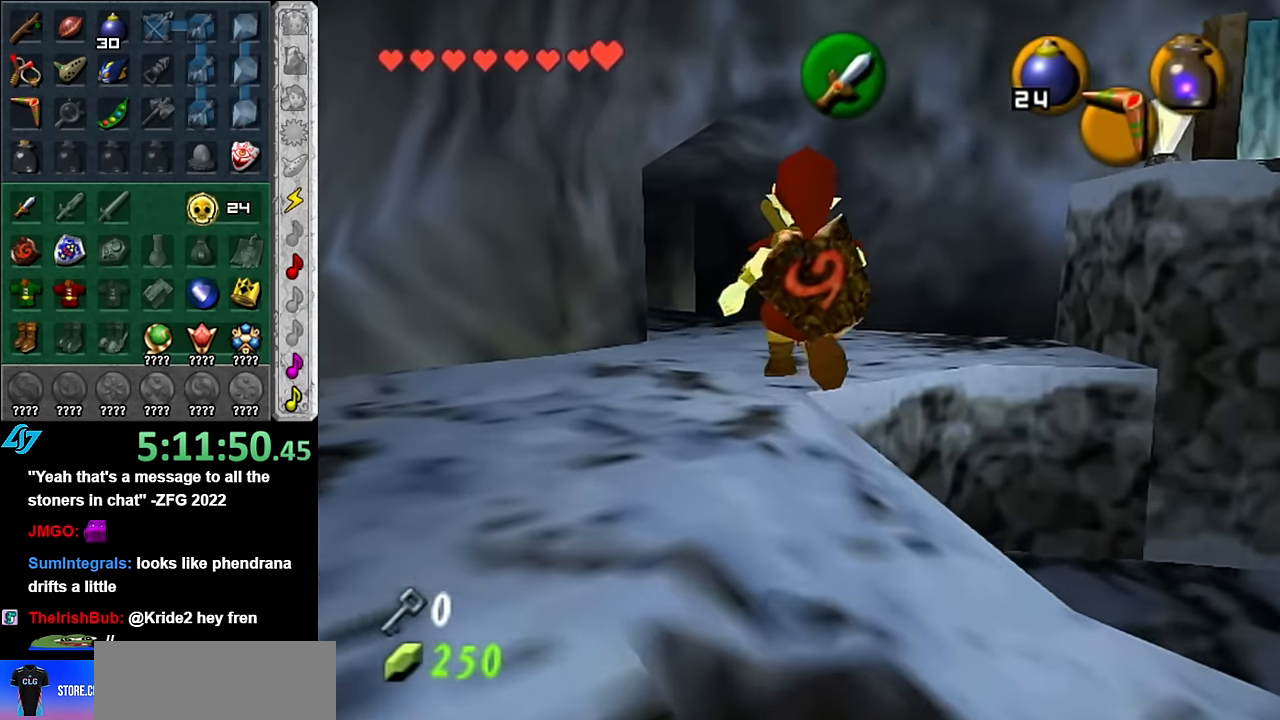
{"buttons": ["L1"], "left_stick": "right", "right_stick": "center", "events": [[116, "L1", "up"], [416, "left_stick", "right"], [483, "L1", "down"]]}